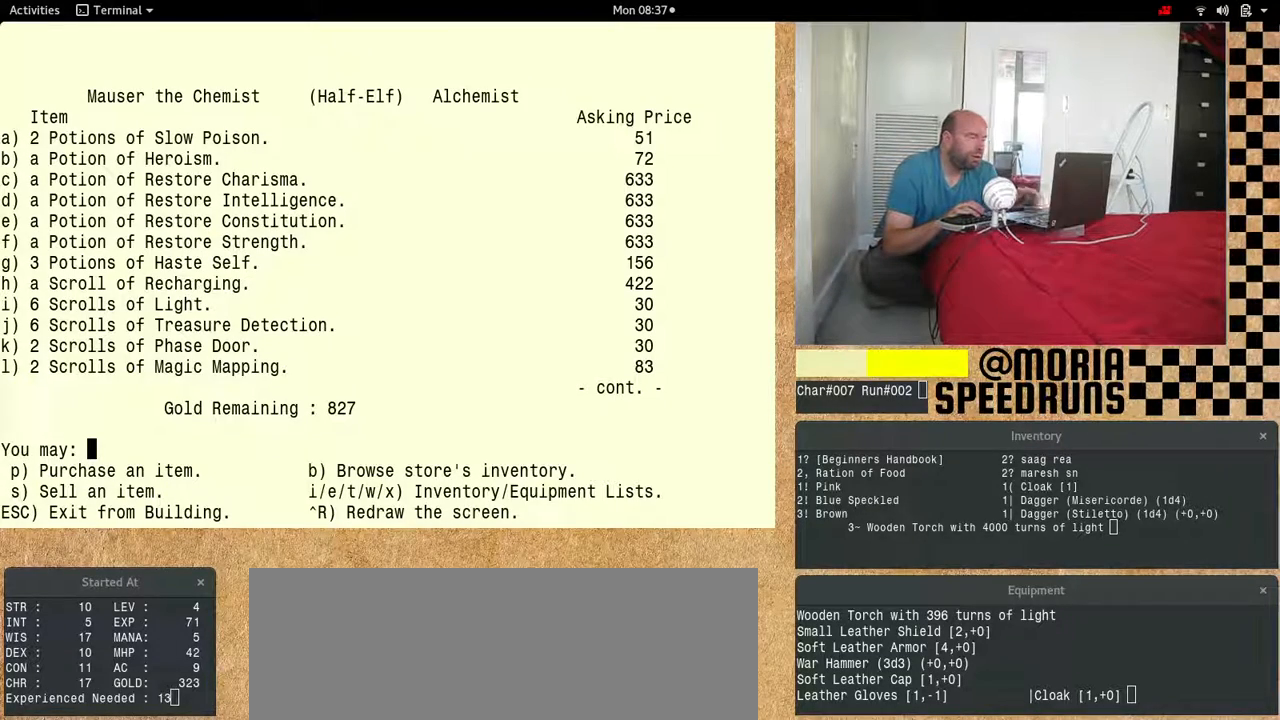
Gameplay with keyboard; each line is a JSON object with the keys held at the frame after it. "events" lists presses ("down") and releases ("up") of "alt", "ctrl", "num6" and "shift" between this image and that frame as [ms after this image, input, new state], when the widget could be followed in between. No other keys are recorded. Mouse input is not recorded.
{"keys": [], "events": []}
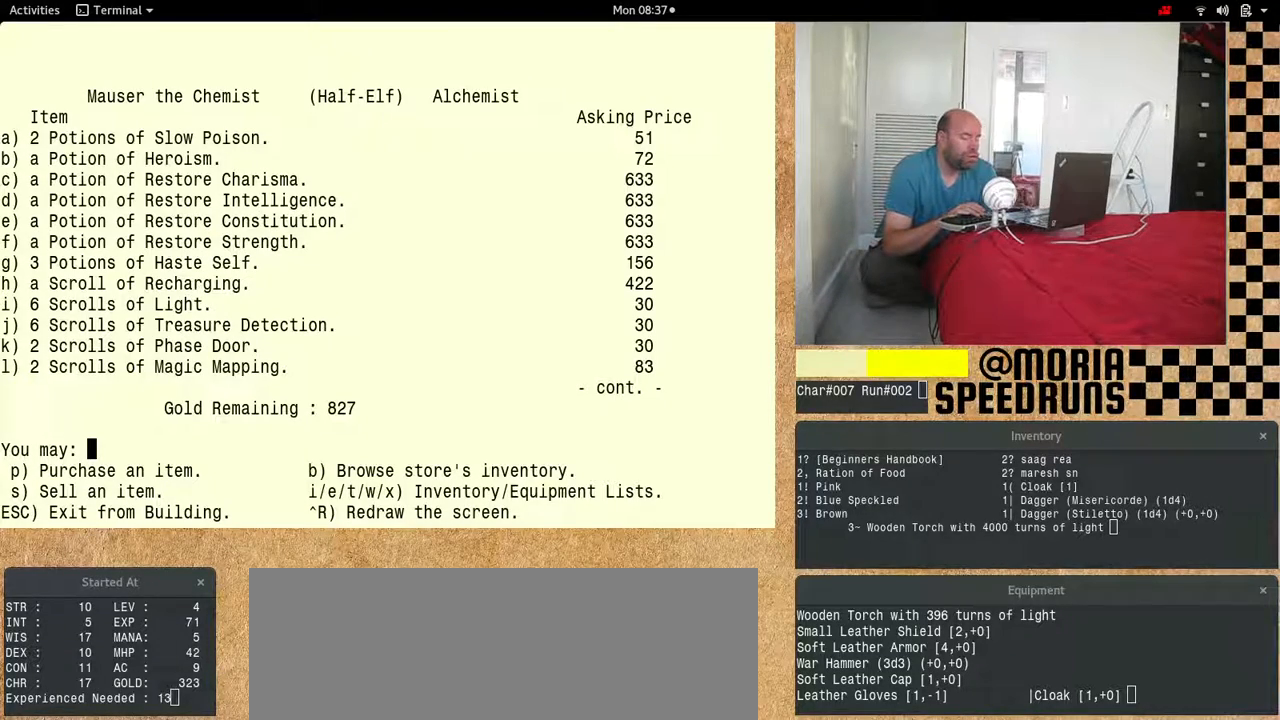
{"keys": [], "events": []}
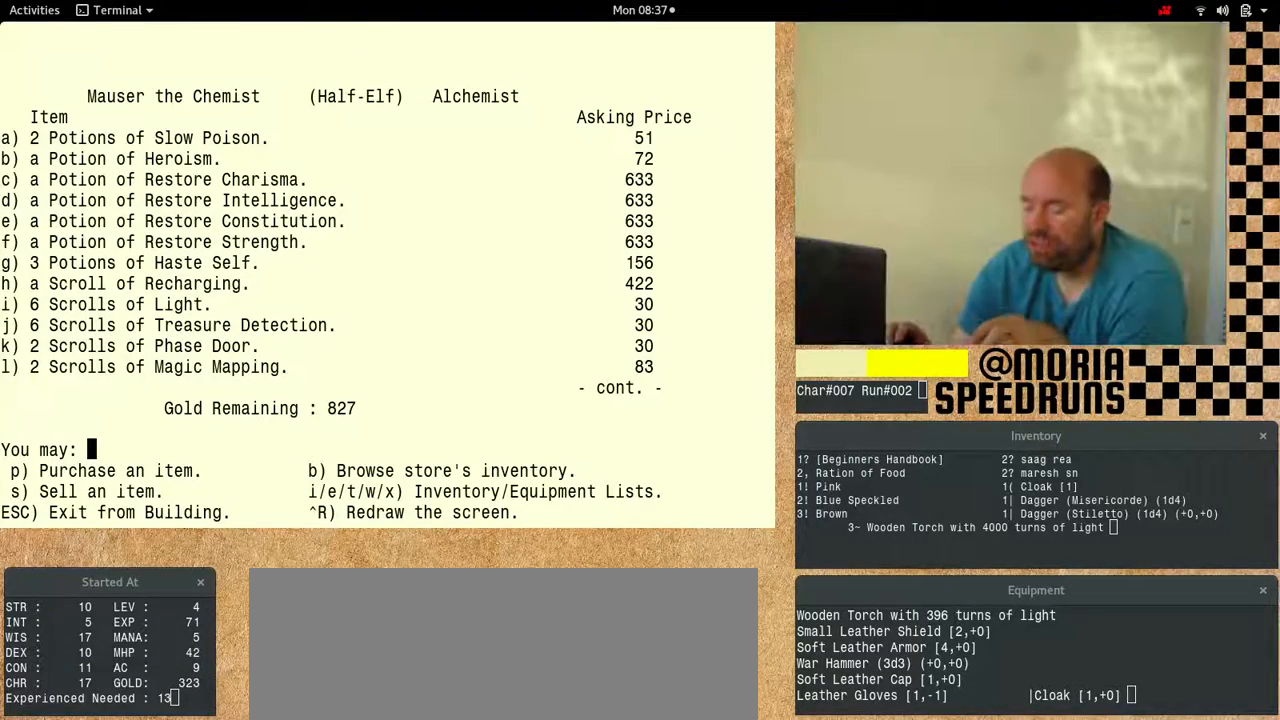
{"keys": ["num6", "shift"], "events": [[200, "num6", "down"], [333, "shift", "down"]]}
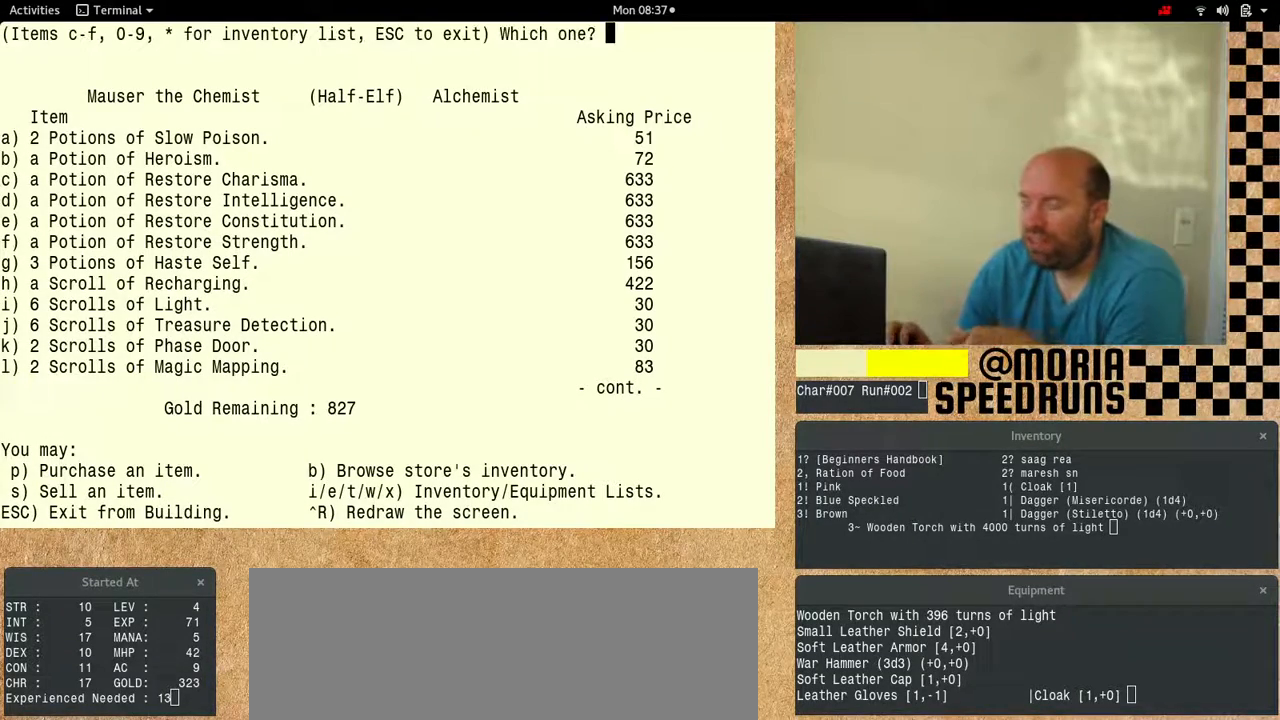
{"keys": ["num6", "shift"], "events": []}
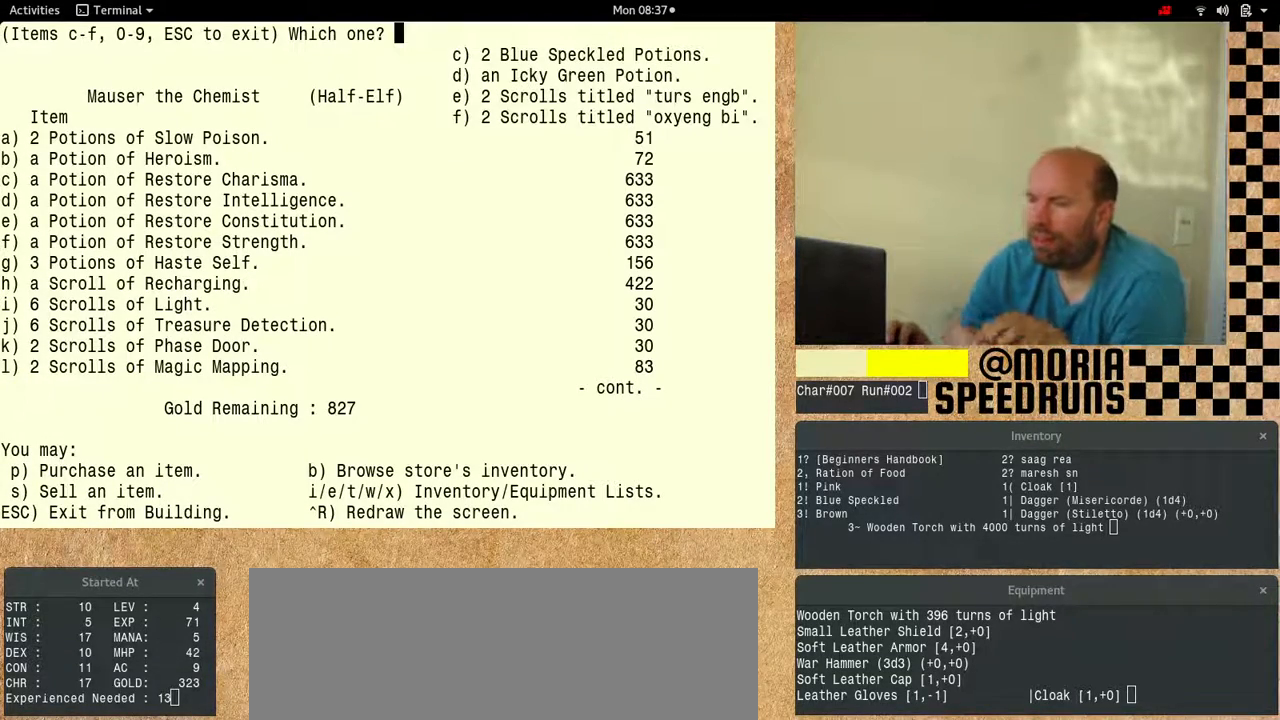
{"keys": [], "events": [[67, "num6", "up"], [200, "shift", "up"]]}
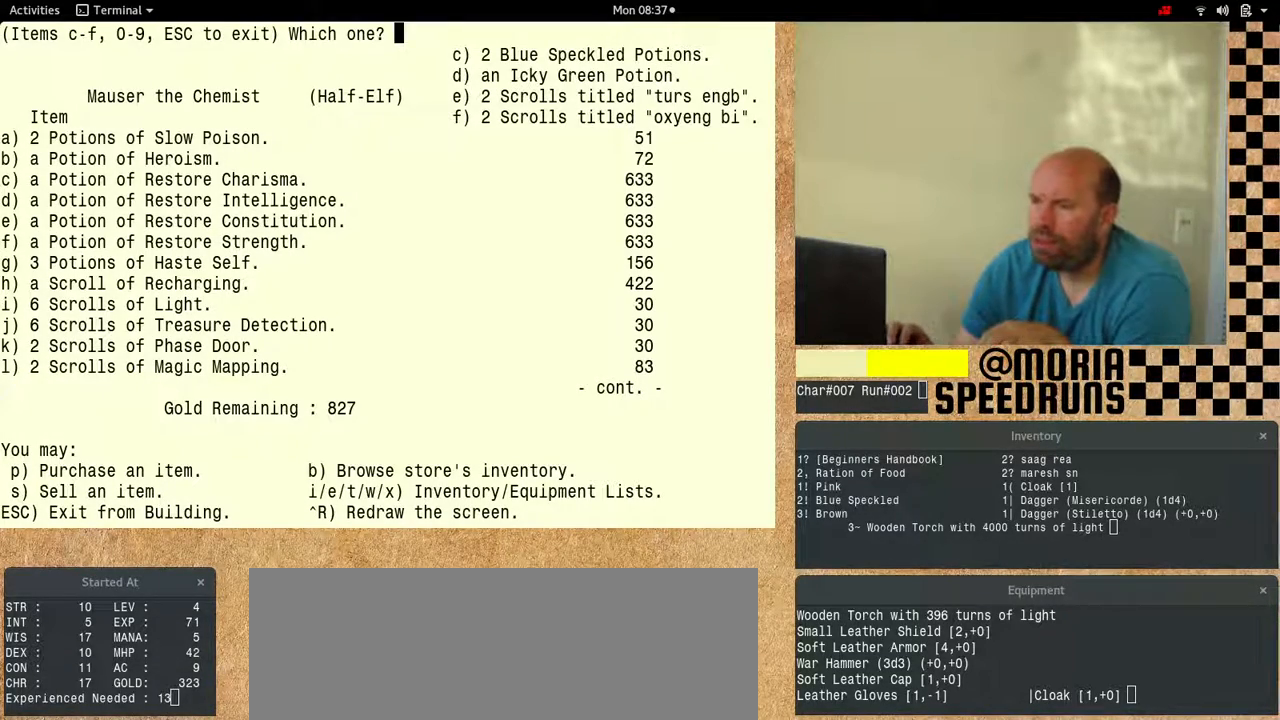
{"keys": ["num6"], "events": [[500, "num6", "down"]]}
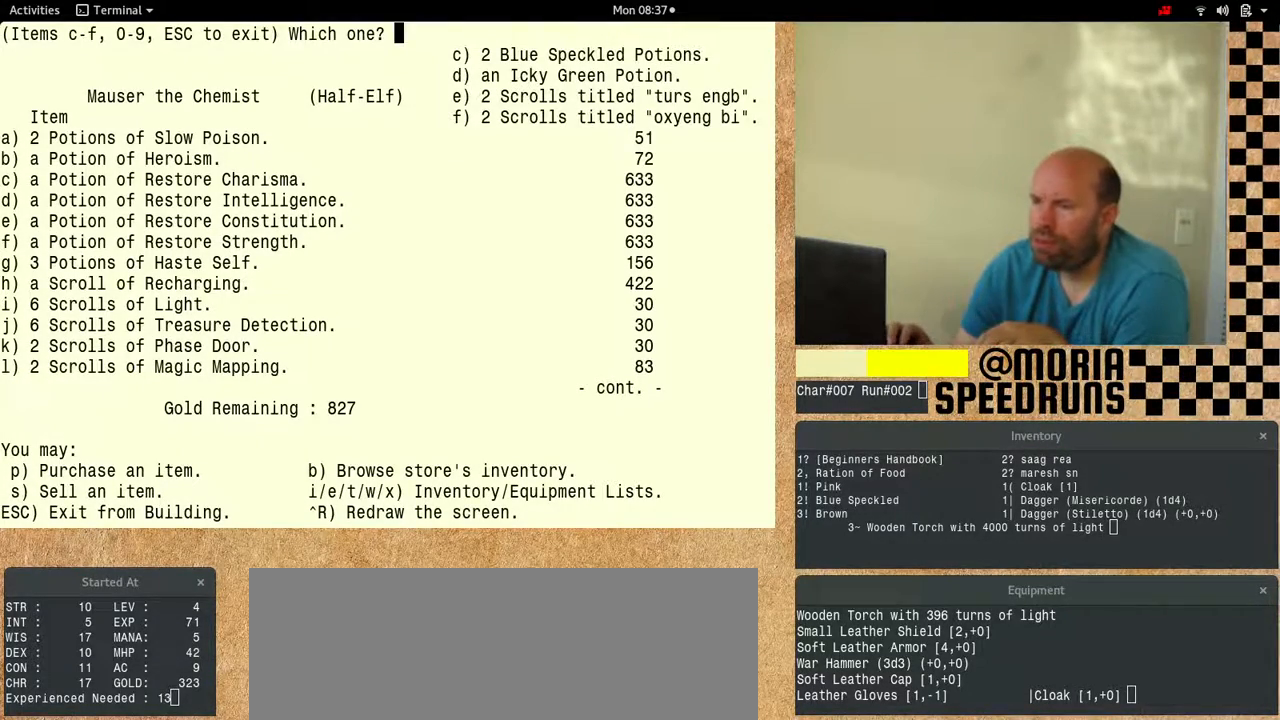
{"keys": ["num6"], "events": []}
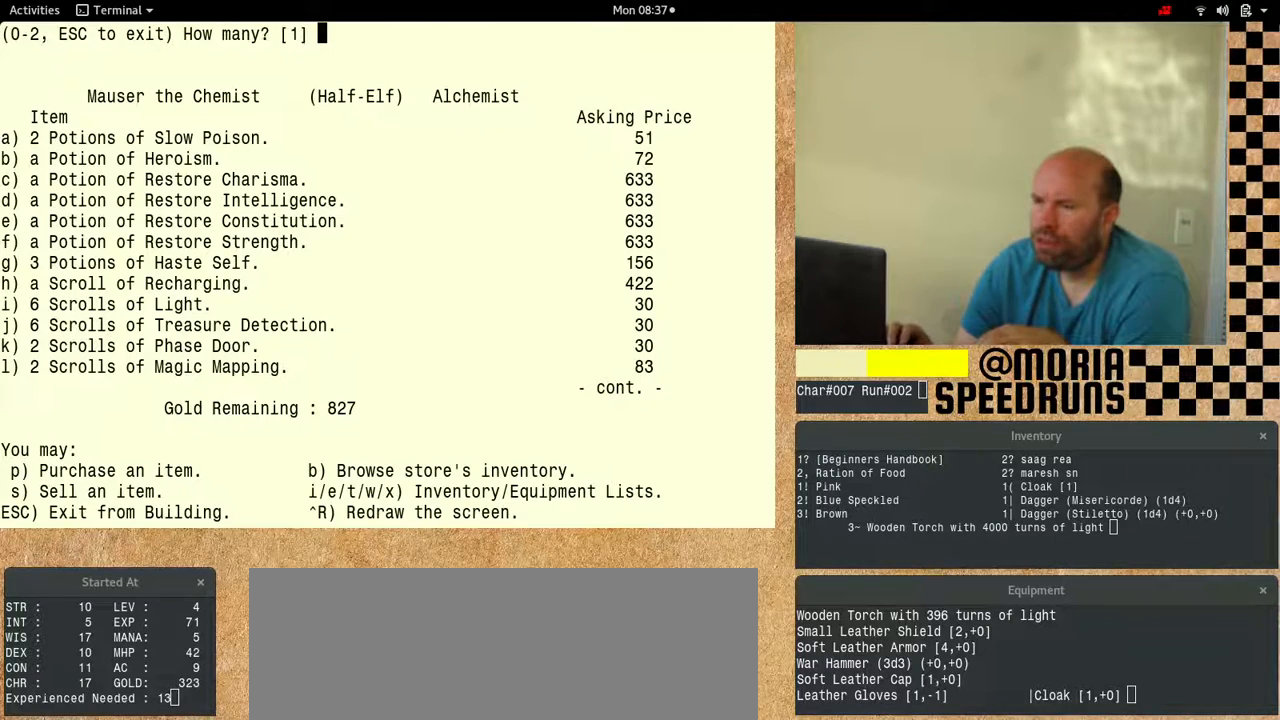
{"keys": ["num6"], "events": []}
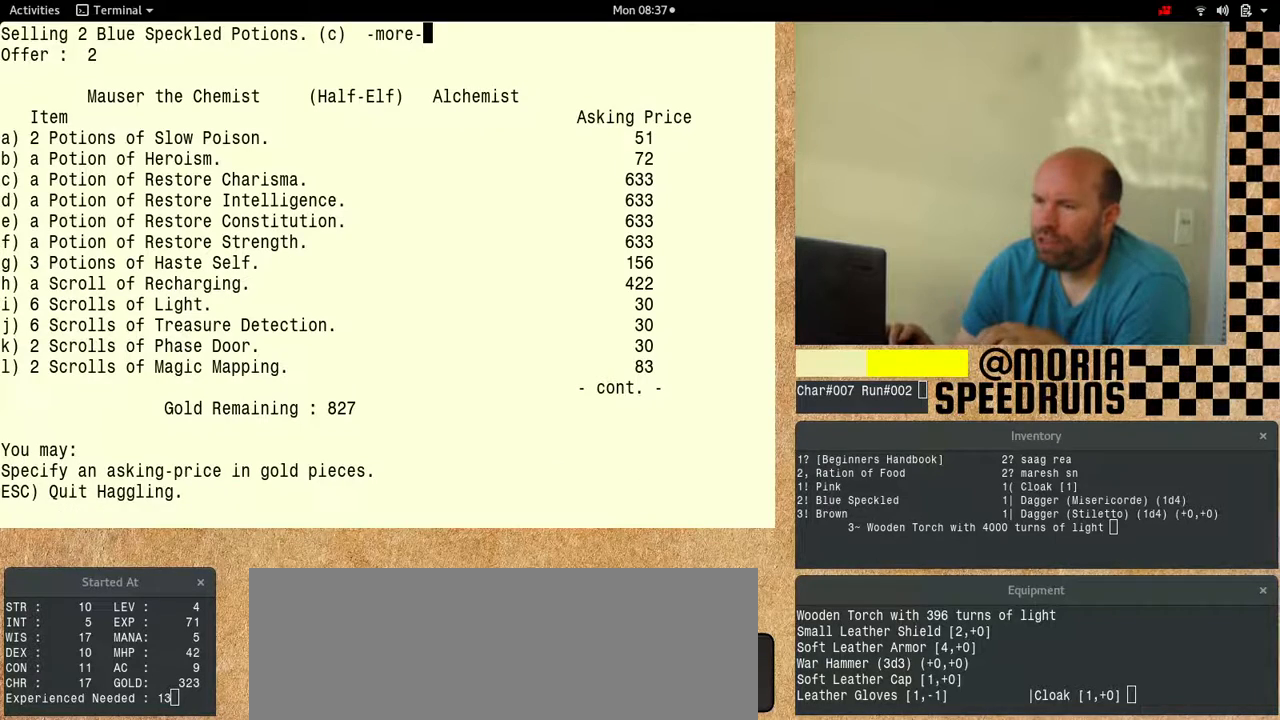
{"keys": ["num6"], "events": []}
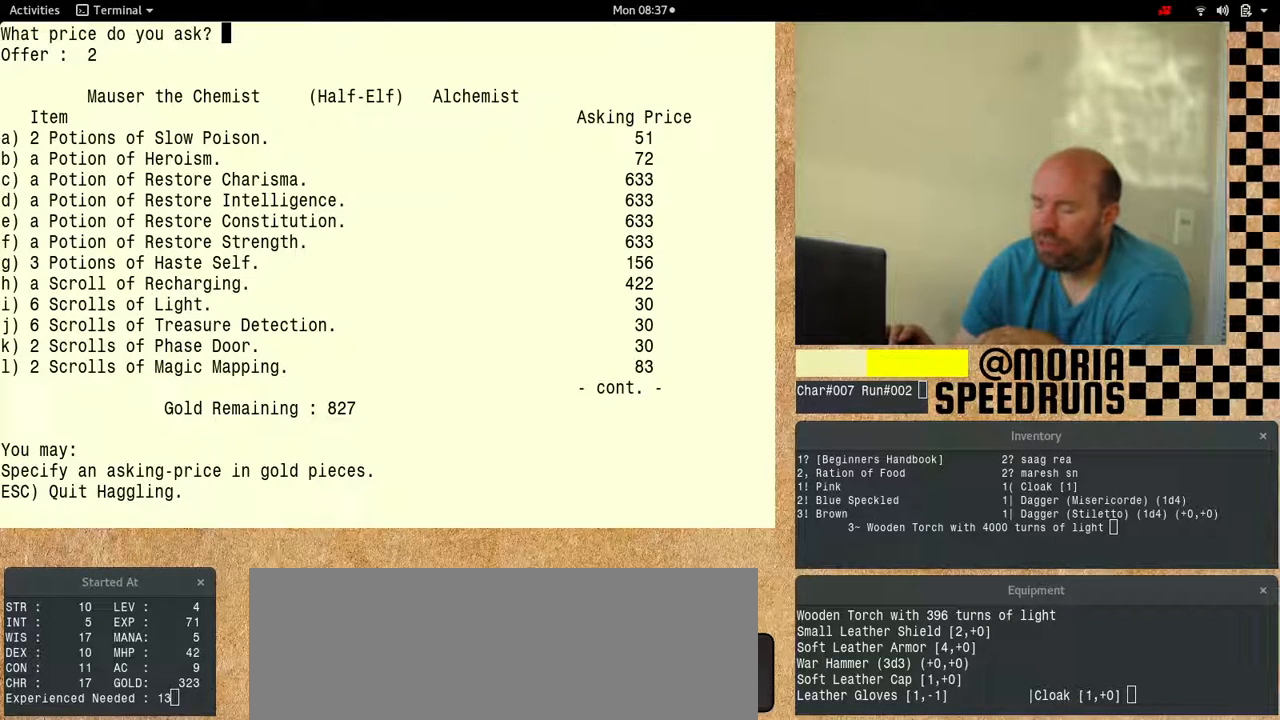
{"keys": [], "events": [[500, "num6", "up"]]}
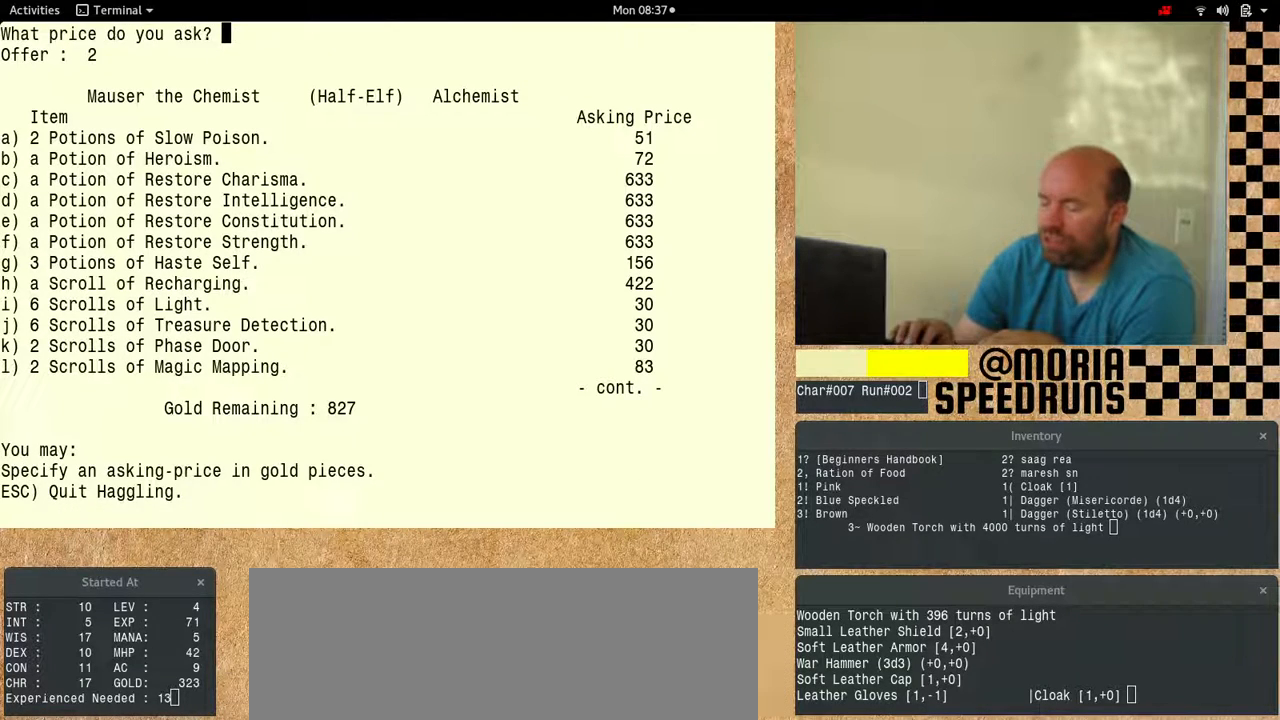
{"keys": ["num6"], "events": [[200, "num6", "down"]]}
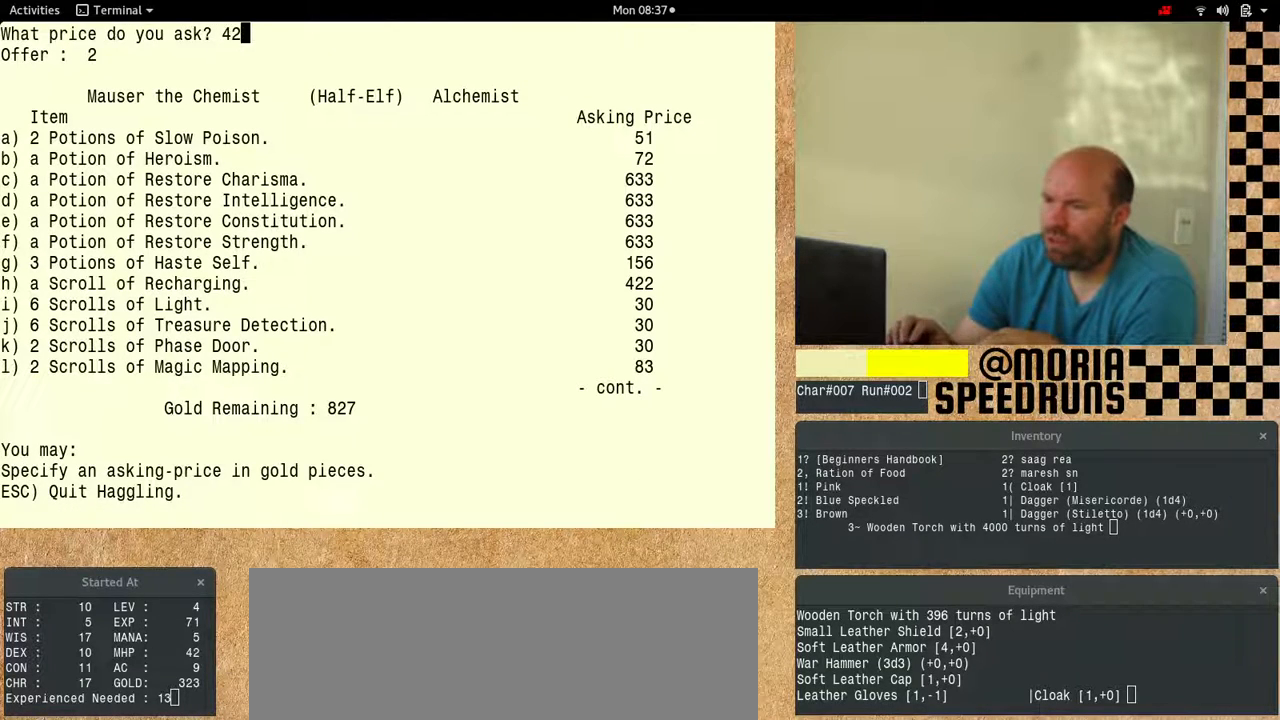
{"keys": ["num6"], "events": []}
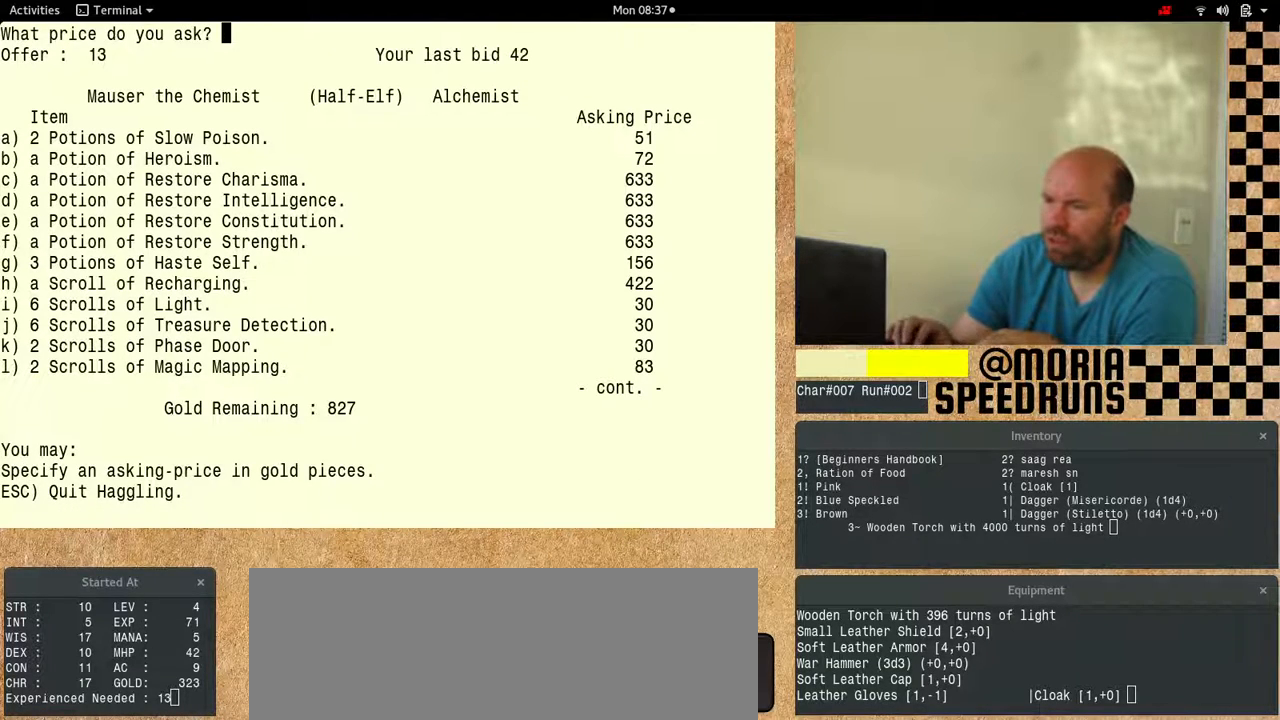
{"keys": ["num6"], "events": []}
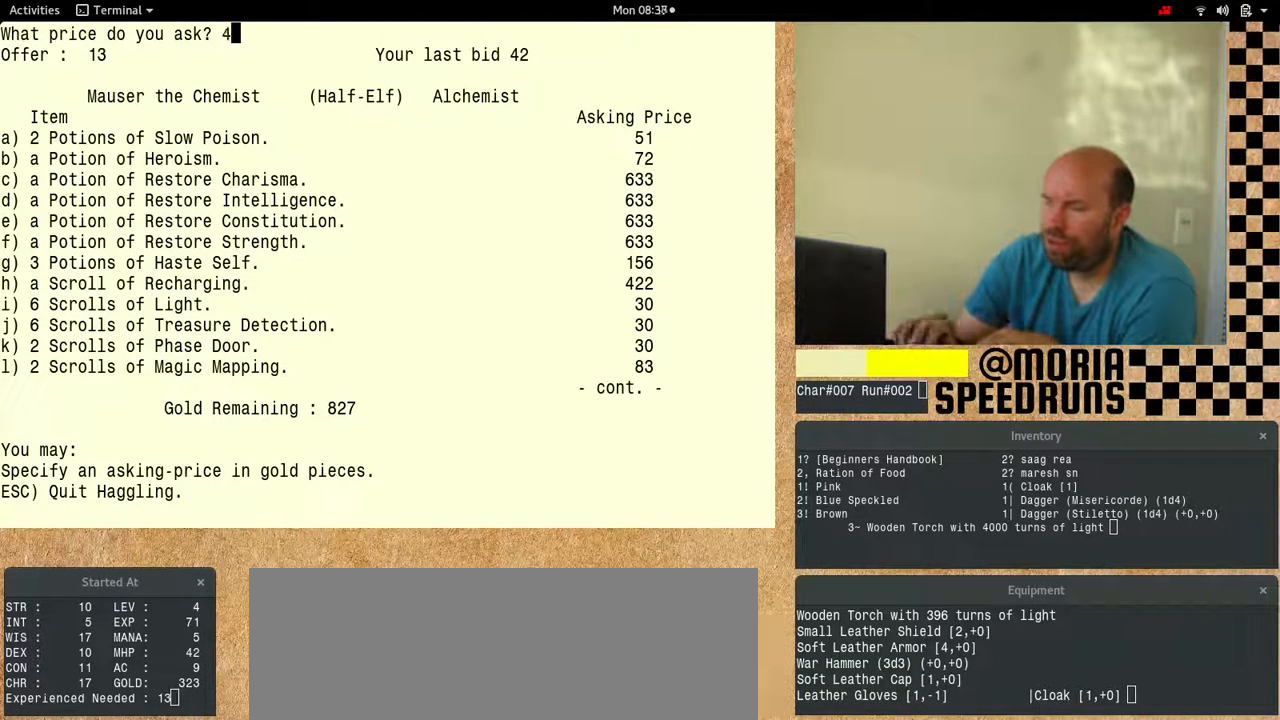
{"keys": ["num6"], "events": []}
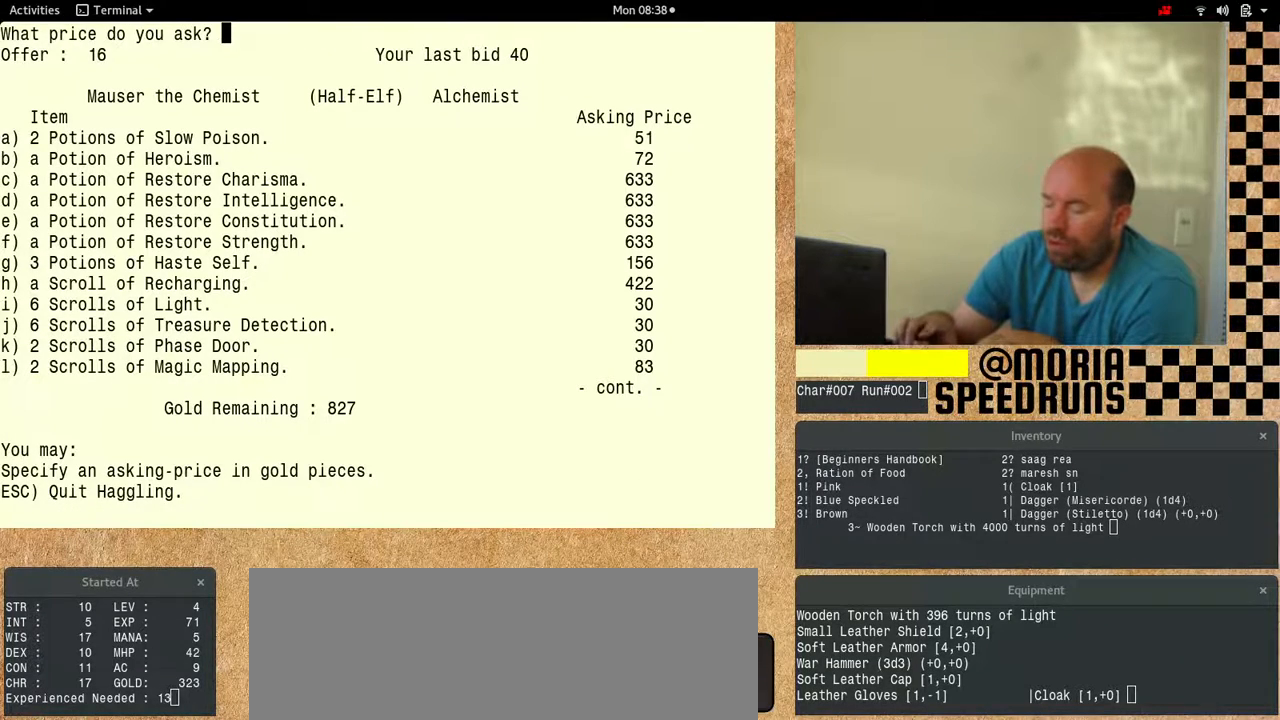
{"keys": [], "events": [[433, "num6", "up"]]}
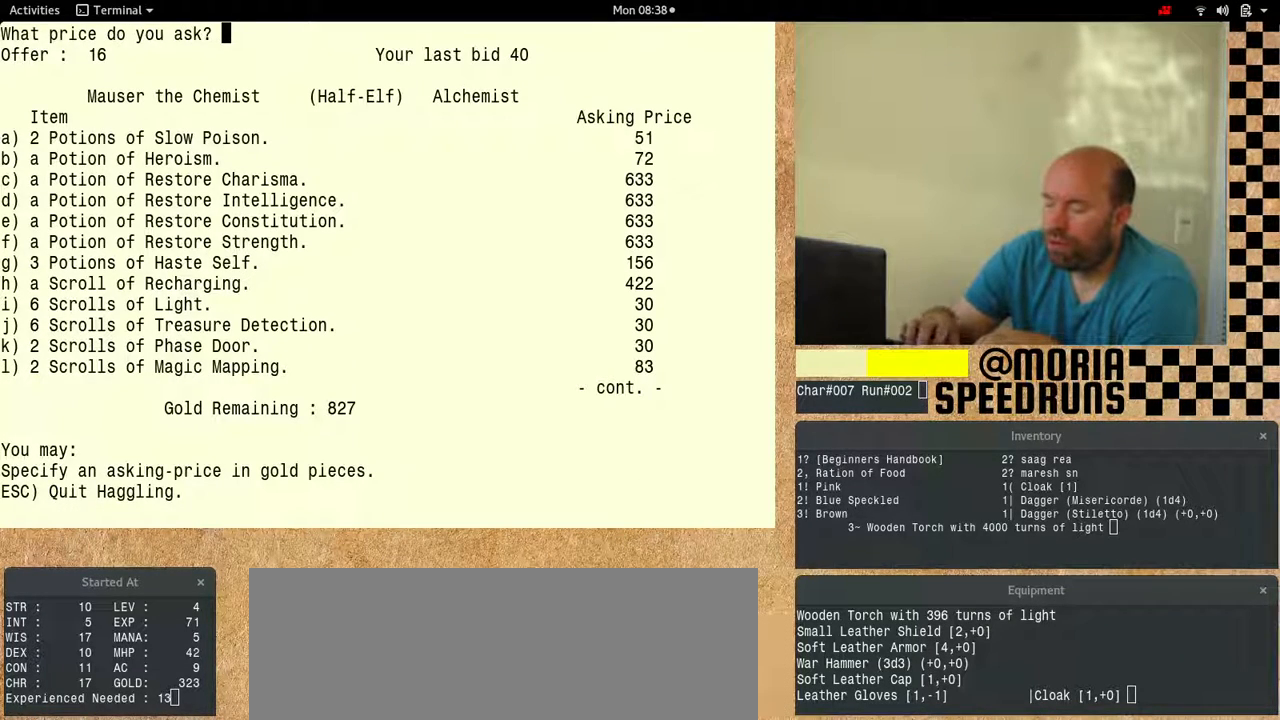
{"keys": ["num6"], "events": [[200, "num6", "down"]]}
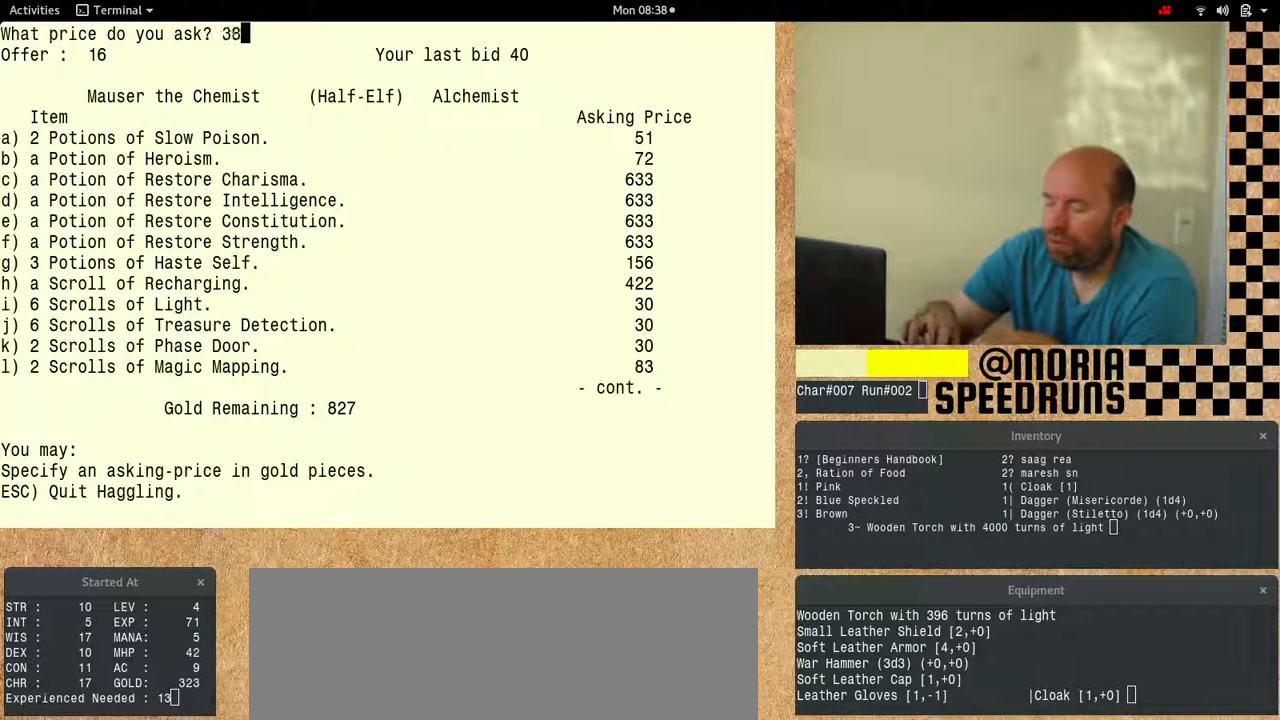
{"keys": ["num6"], "events": []}
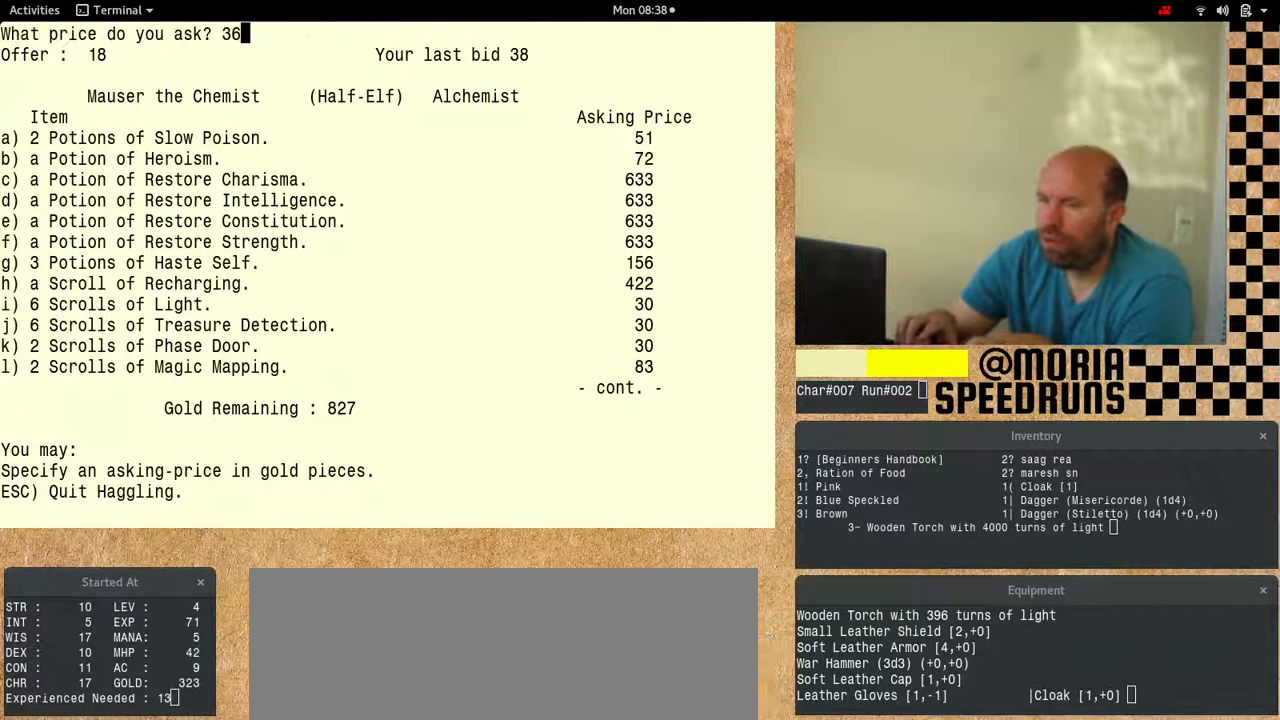
{"keys": ["num6"], "events": []}
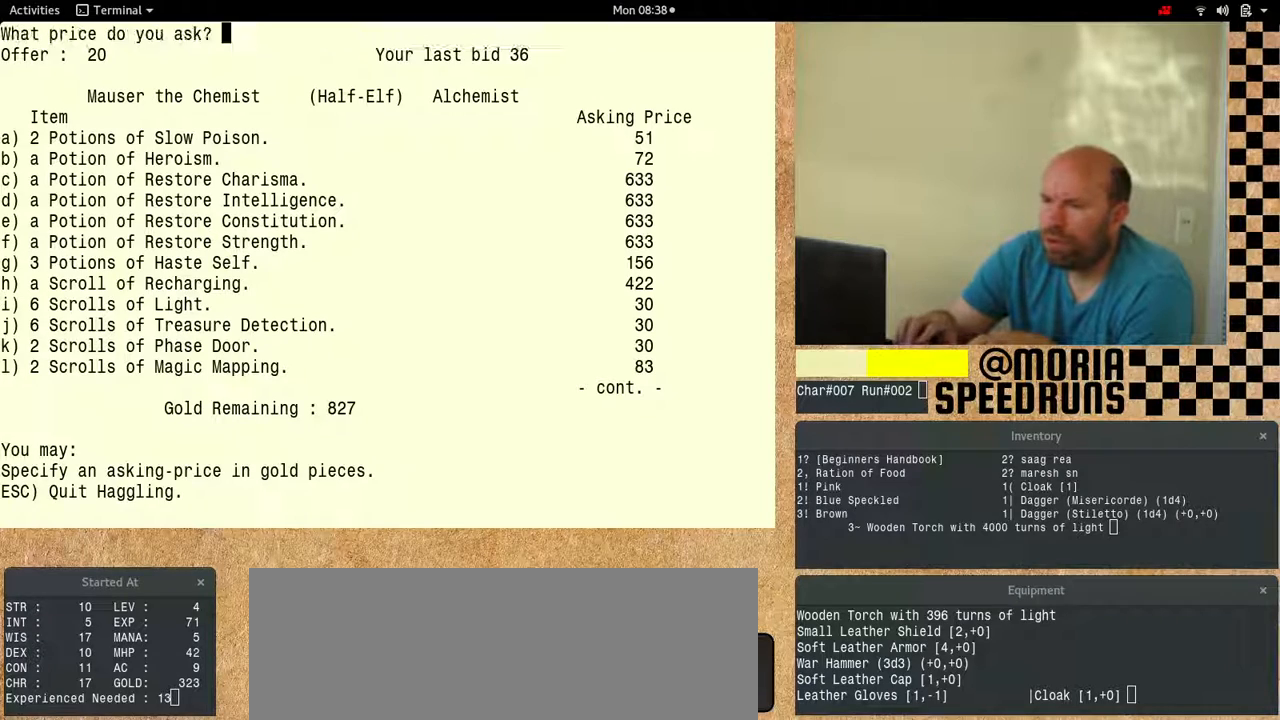
{"keys": ["num6"], "events": []}
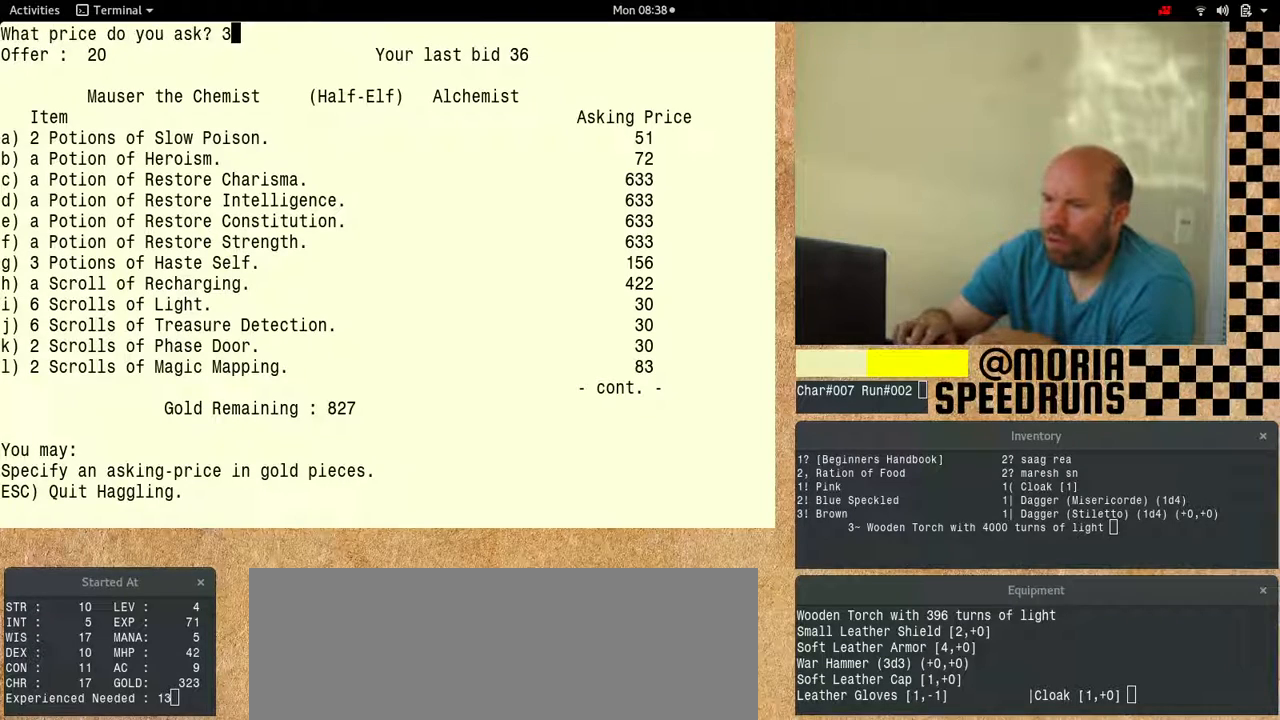
{"keys": ["num6"], "events": []}
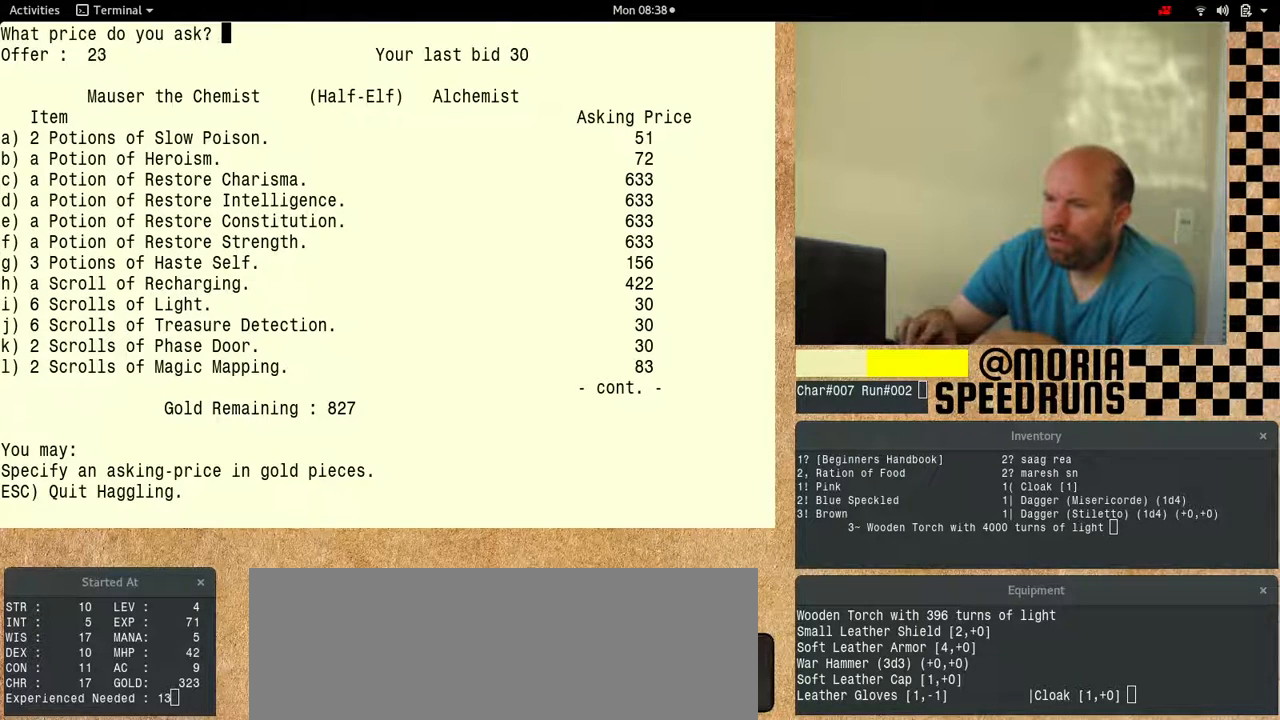
{"keys": ["num6"], "events": []}
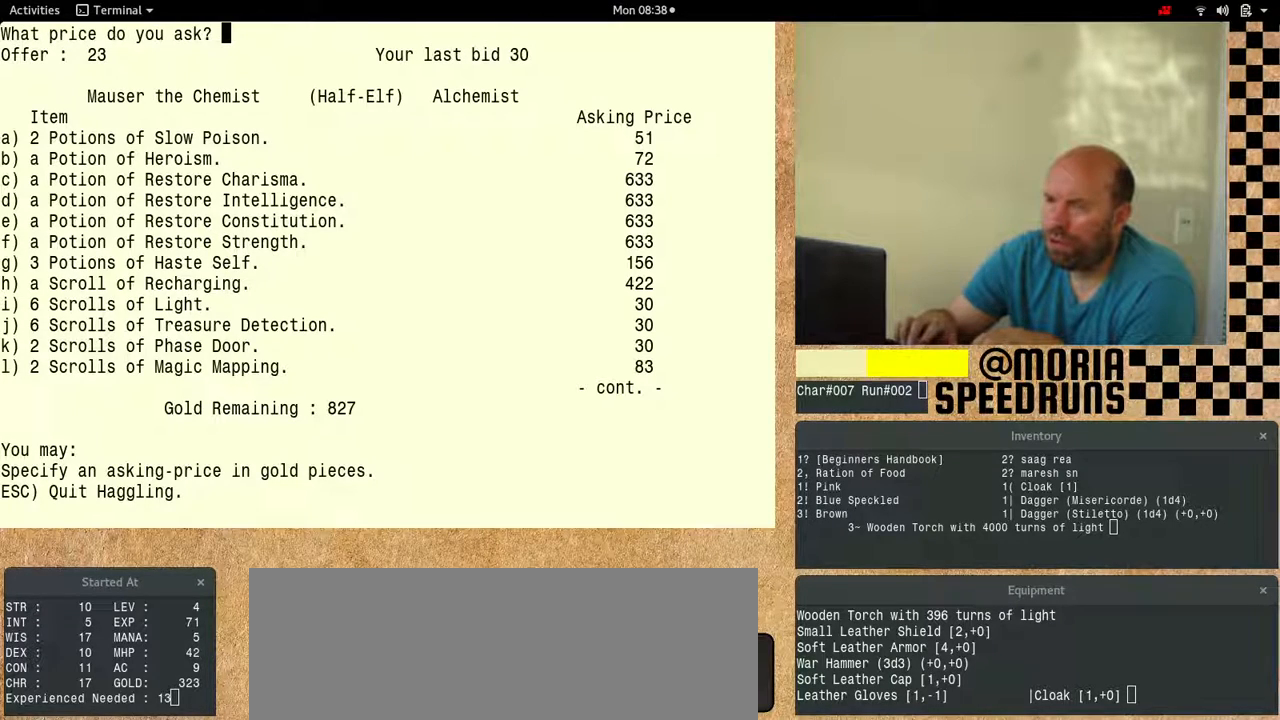
{"keys": [], "events": [[67, "num6", "up"]]}
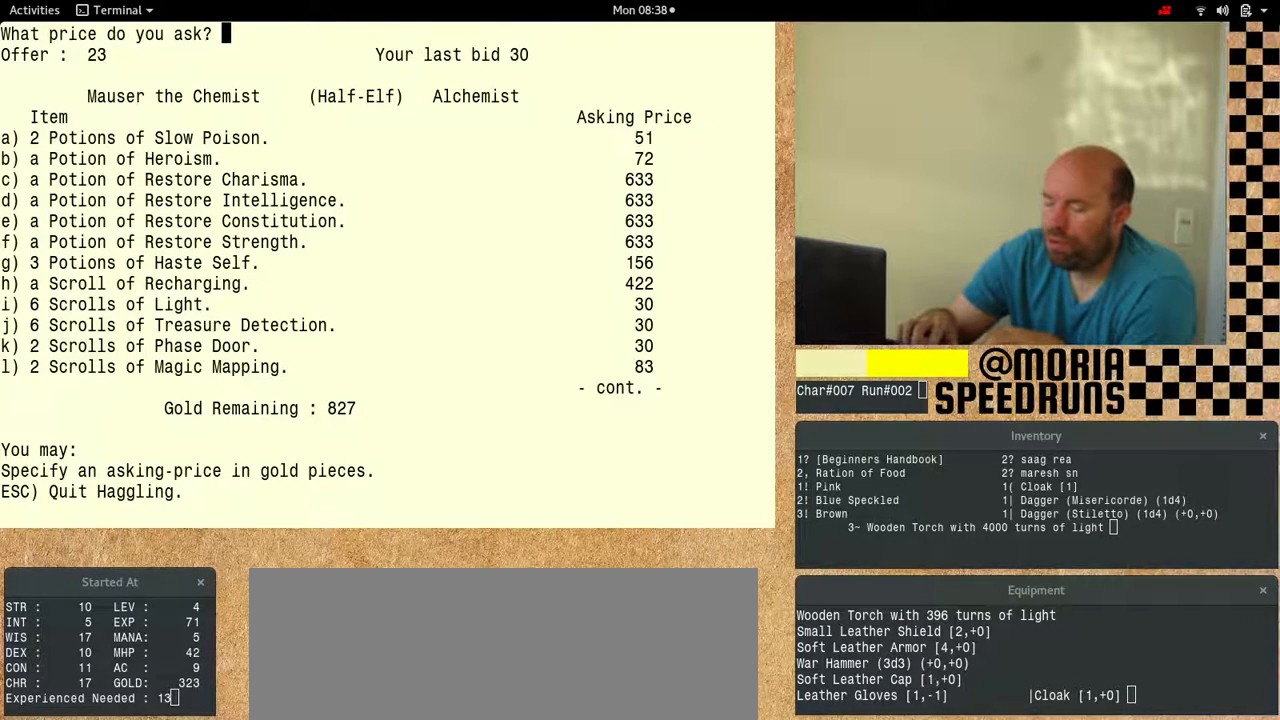
{"keys": [], "events": []}